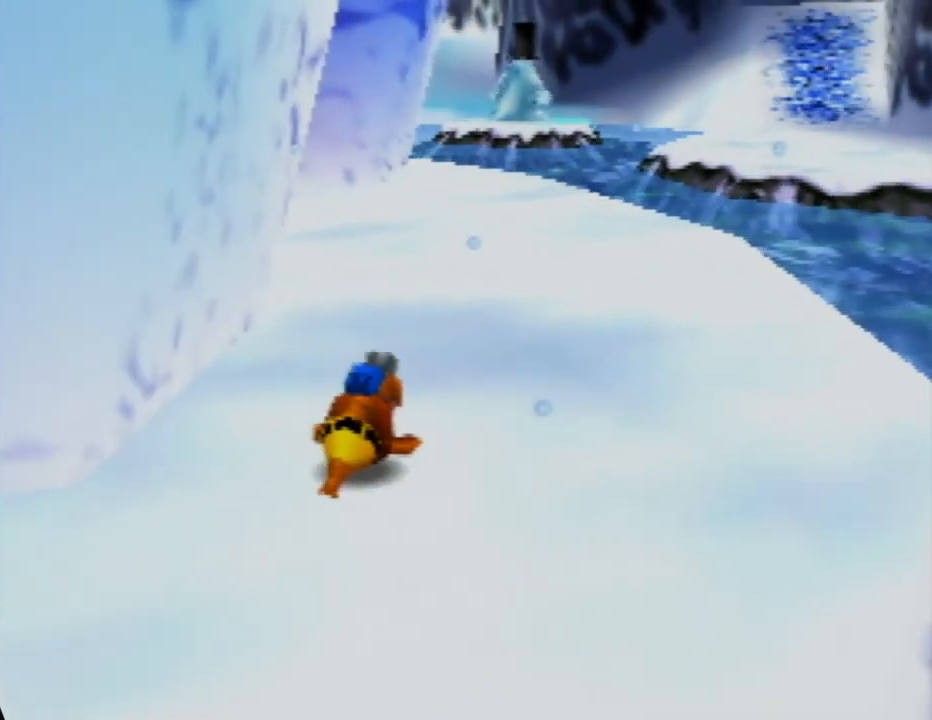
Gameplay with a controller (Nintendo layout); each line is a JSON object with the inputs held at the frame after it. "events" lists button and stick changes between this image and that frame as [ms after this image, input, new state], when the widget could be followed in between. Not read: L1 L3 R1 R3.
{"buttons": ["A"], "left_stick": "up-right", "events": [[350, "left_stick", "up-right"]]}
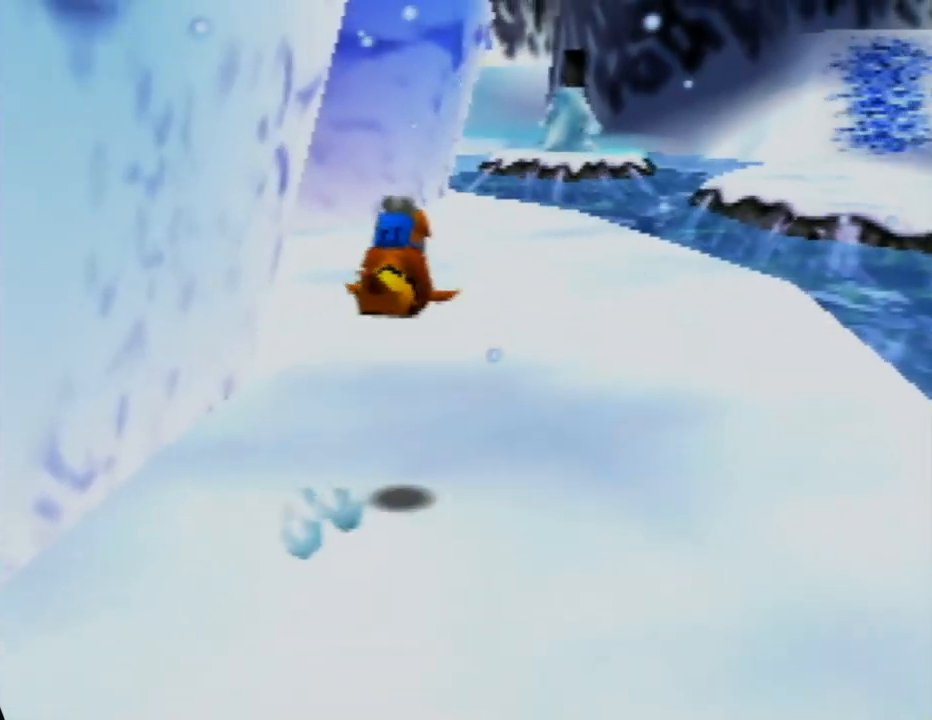
{"buttons": ["C_LEFT"], "left_stick": "up-right", "events": [[233, "A", "up"], [483, "C_LEFT", "down"]]}
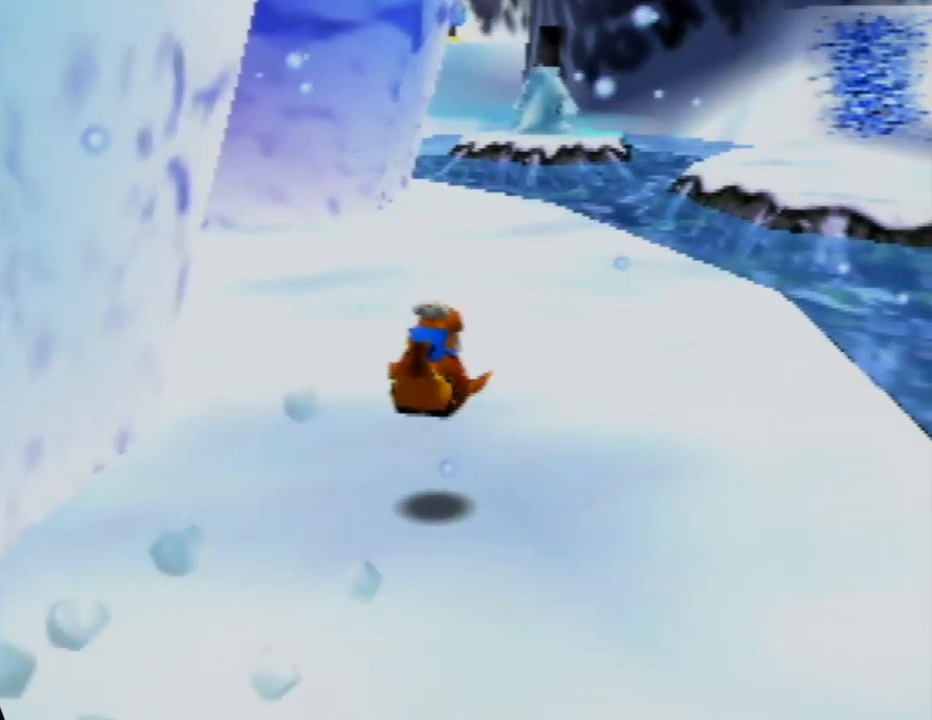
{"buttons": ["C_RIGHT"], "left_stick": "up", "events": [[100, "left_stick", "up"], [133, "C_LEFT", "up"], [383, "C_RIGHT", "down"]]}
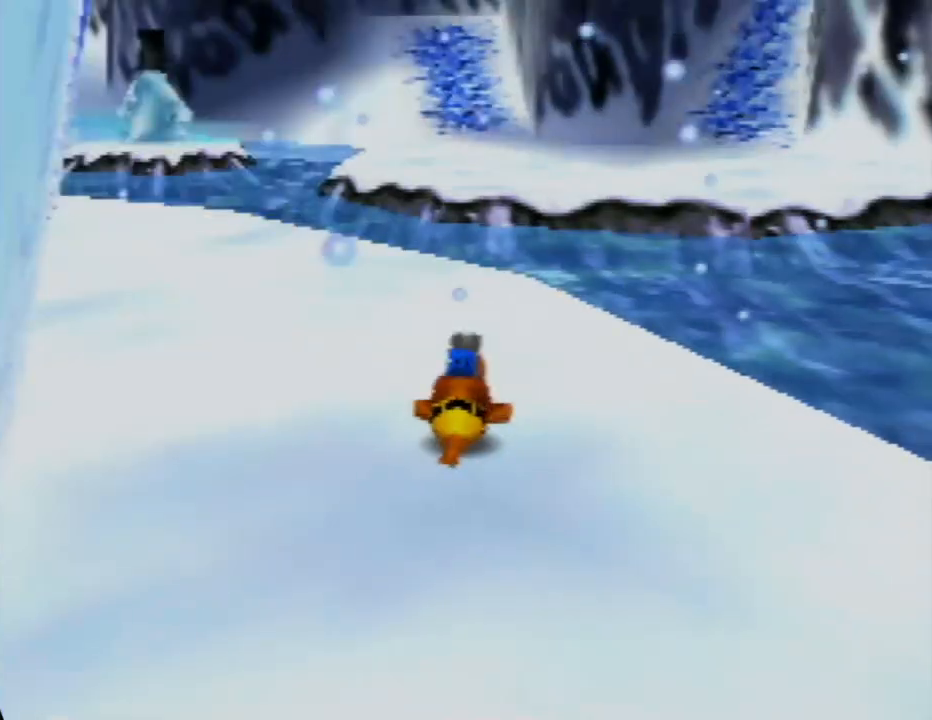
{"buttons": [], "left_stick": "up-right", "events": [[33, "C_RIGHT", "up"], [167, "C_RIGHT", "down"], [283, "C_RIGHT", "up"], [500, "left_stick", "up-right"]]}
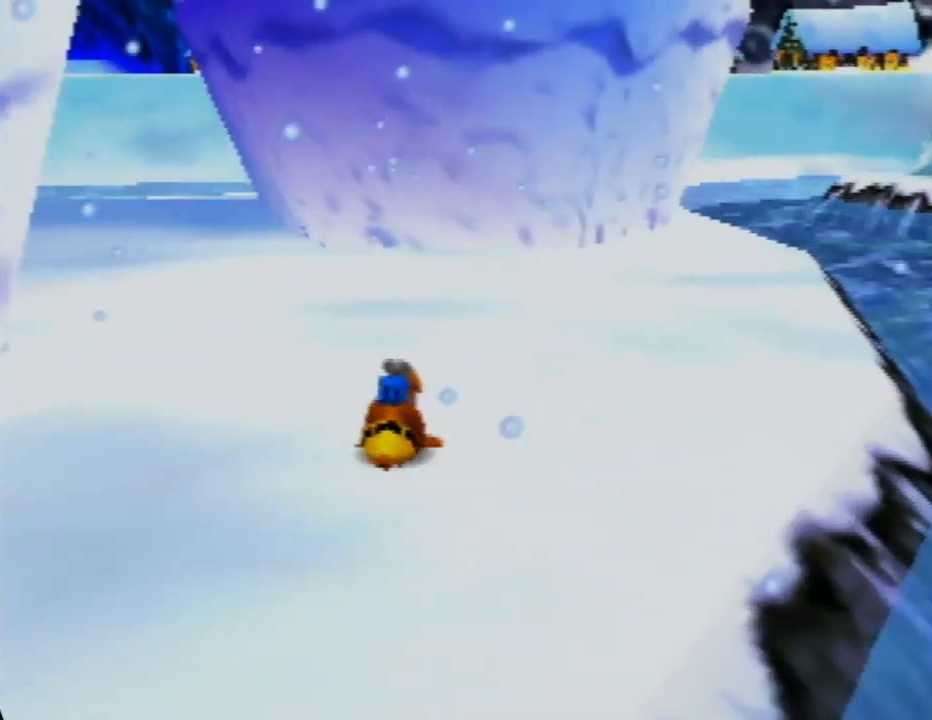
{"buttons": [], "left_stick": "up", "events": [[183, "C_LEFT", "down"], [350, "C_LEFT", "up"], [417, "left_stick", "up"]]}
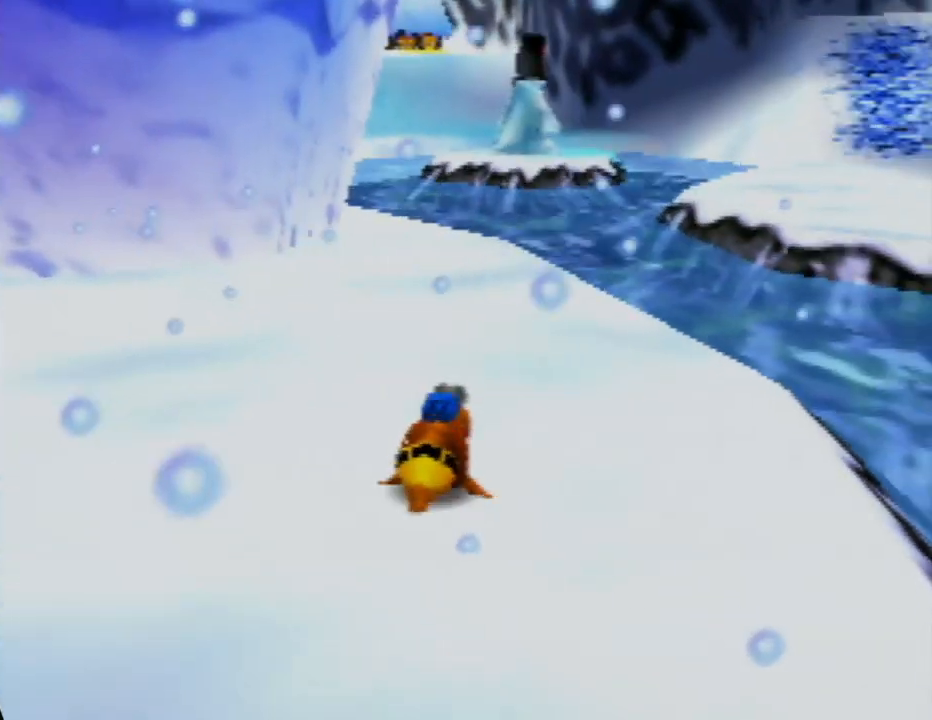
{"buttons": ["A"], "left_stick": "up", "events": [[167, "A", "down"]]}
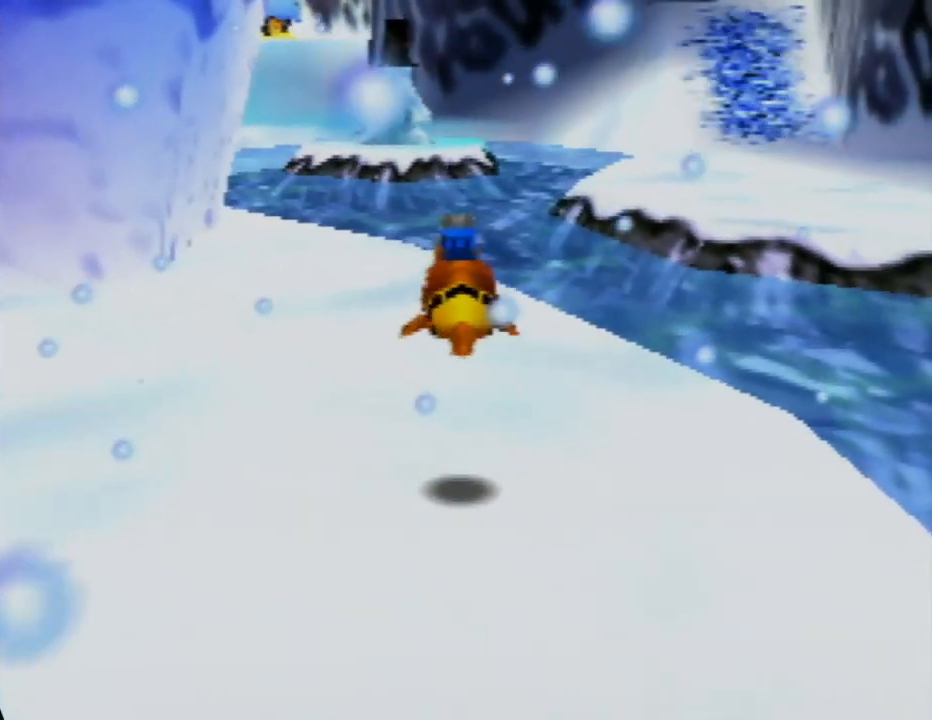
{"buttons": [], "left_stick": "up", "events": [[17, "A", "up"], [83, "left_stick", "up-right"], [167, "C_LEFT", "down"], [300, "left_stick", "up"], [350, "C_LEFT", "up"]]}
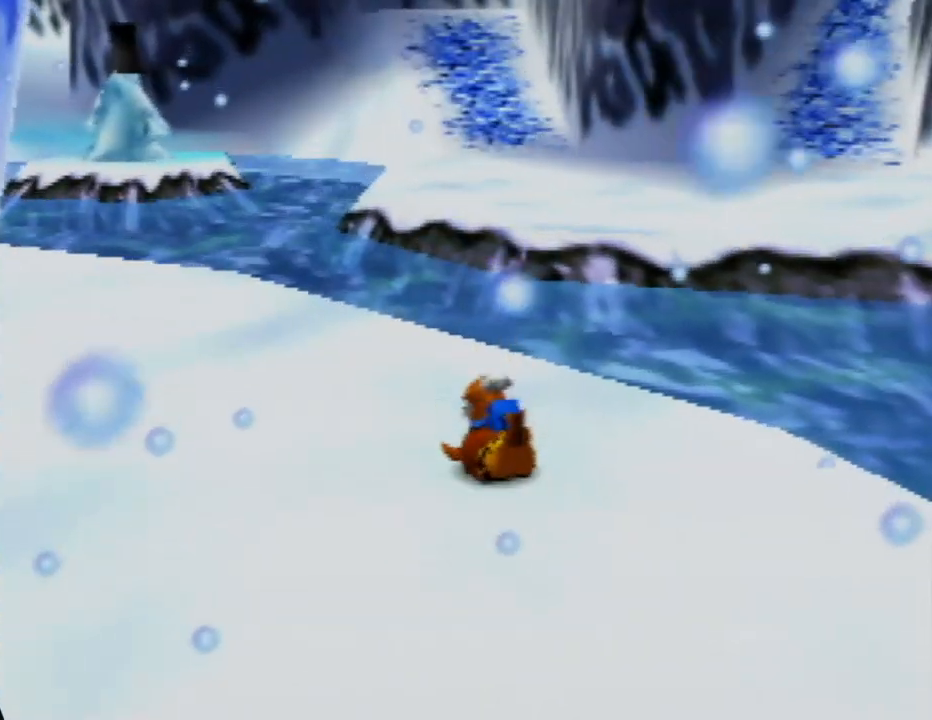
{"buttons": [], "left_stick": "up", "events": []}
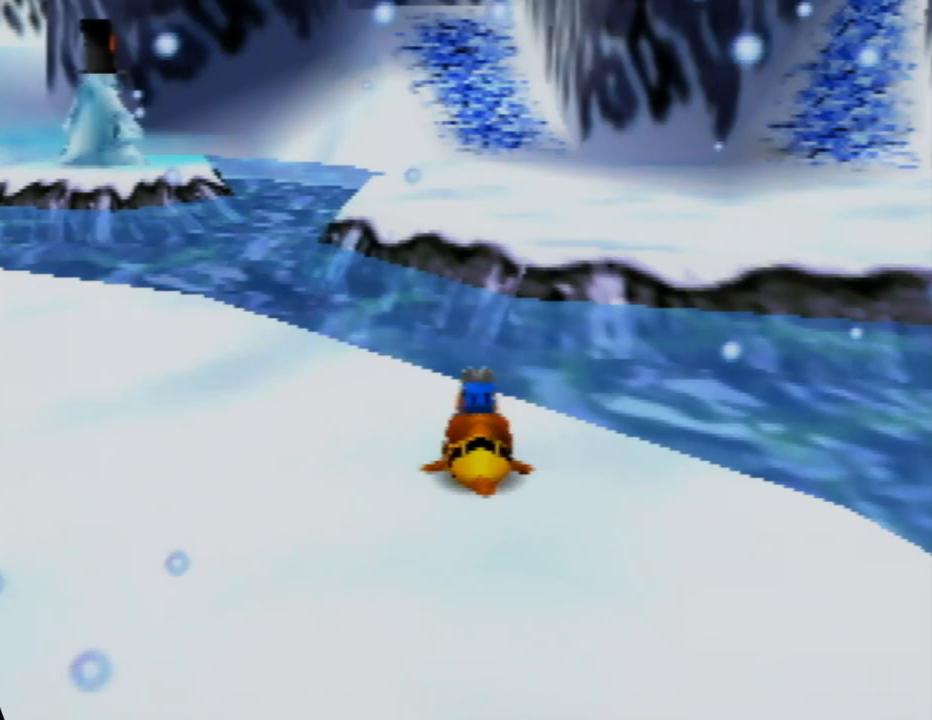
{"buttons": [], "left_stick": "up", "events": [[117, "C_RIGHT", "down"], [267, "C_RIGHT", "up"]]}
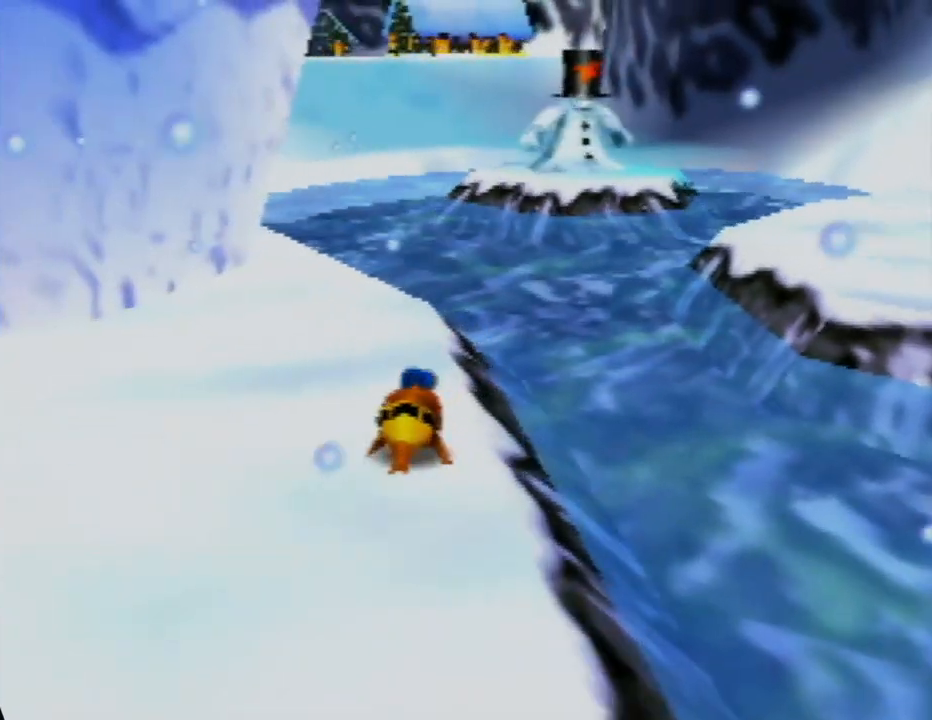
{"buttons": ["A"], "left_stick": "up", "events": [[250, "A", "down"]]}
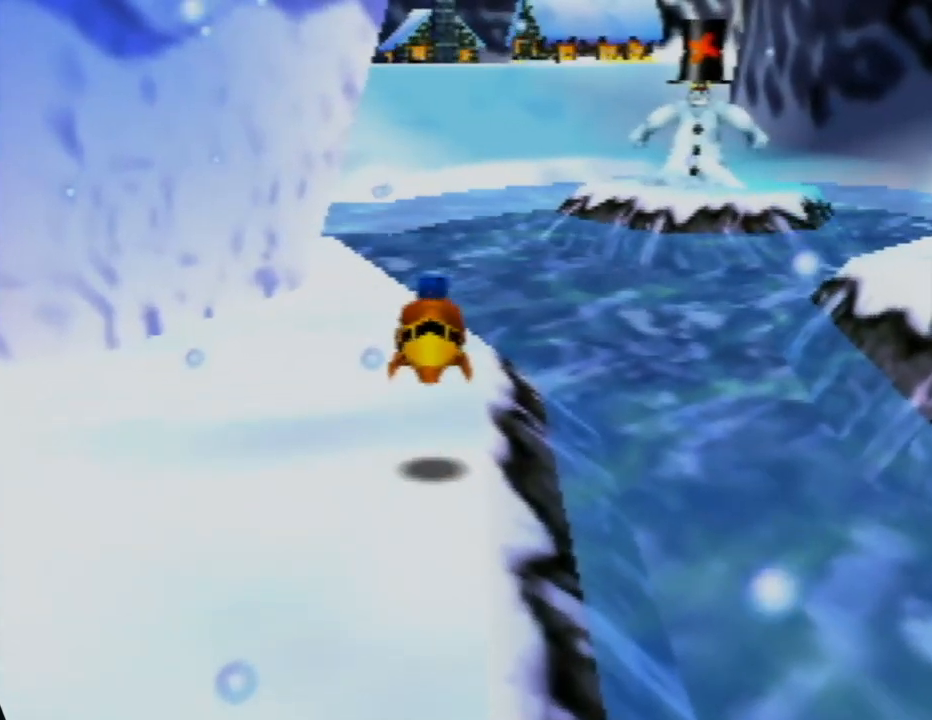
{"buttons": [], "left_stick": "up-right", "events": [[233, "A", "up"], [350, "left_stick", "up-right"]]}
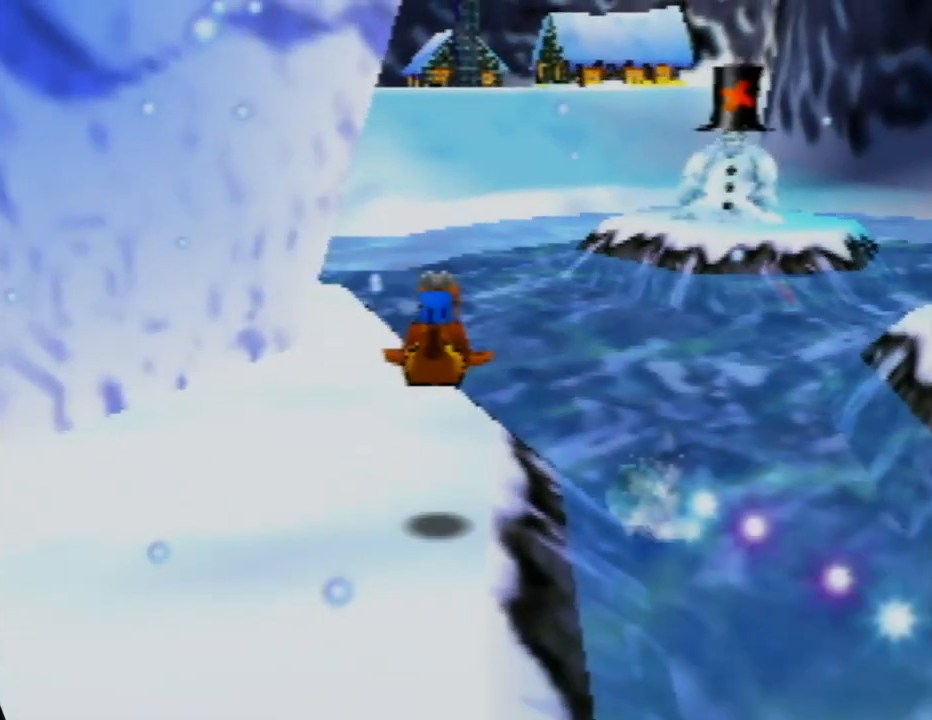
{"buttons": ["C_LEFT"], "left_stick": "up-right", "events": [[250, "C_LEFT", "down"], [250, "left_stick", "right"], [350, "C_LEFT", "up"], [417, "left_stick", "up-right"], [450, "C_LEFT", "down"]]}
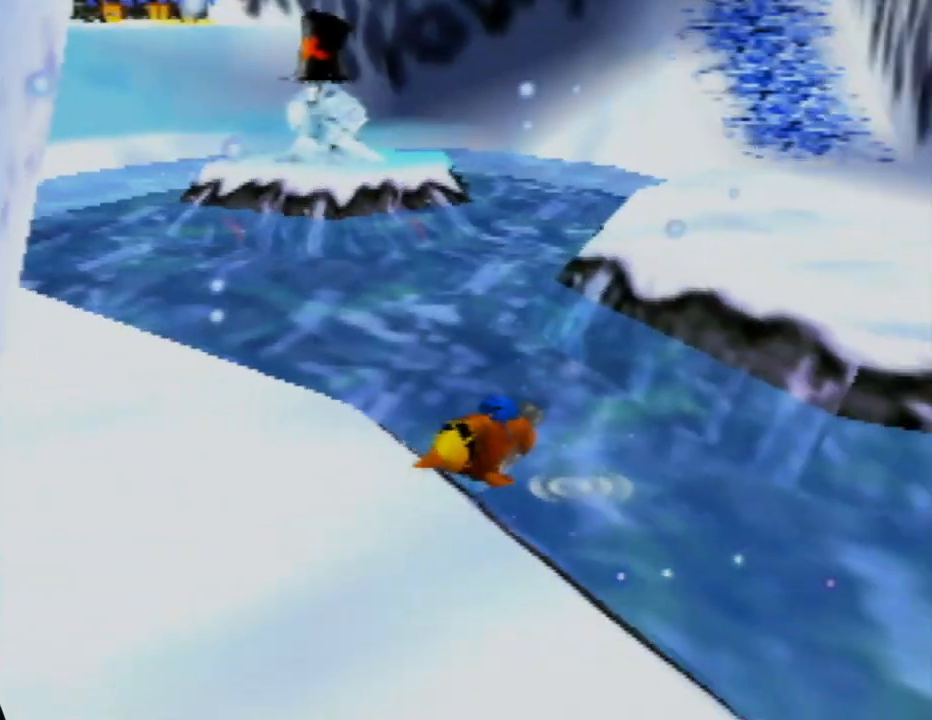
{"buttons": ["A"], "left_stick": "up-right", "events": [[50, "C_LEFT", "up"], [217, "A", "down"]]}
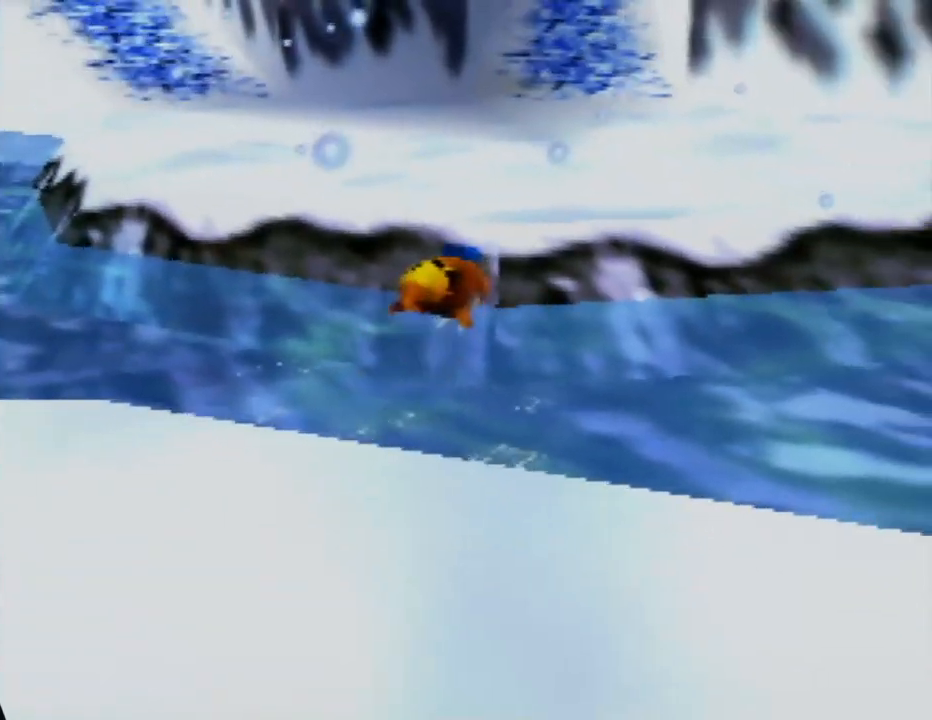
{"buttons": [], "left_stick": "up-right", "events": [[417, "A", "up"]]}
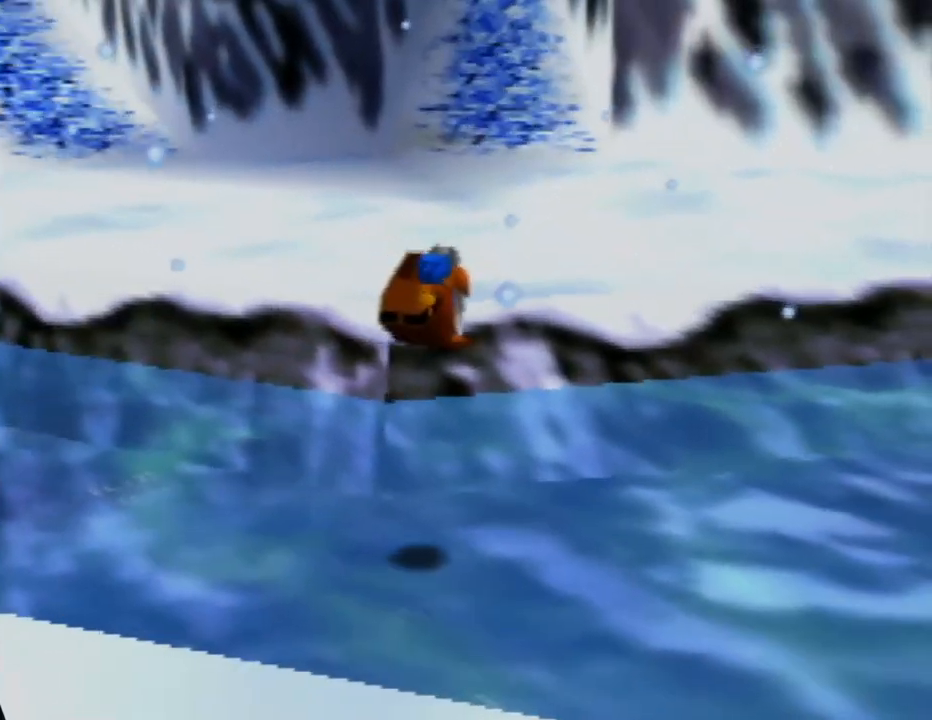
{"buttons": [], "left_stick": "up", "events": [[83, "C_LEFT", "down"], [217, "C_LEFT", "up"], [267, "left_stick", "up"], [317, "C_LEFT", "down"], [467, "C_LEFT", "up"]]}
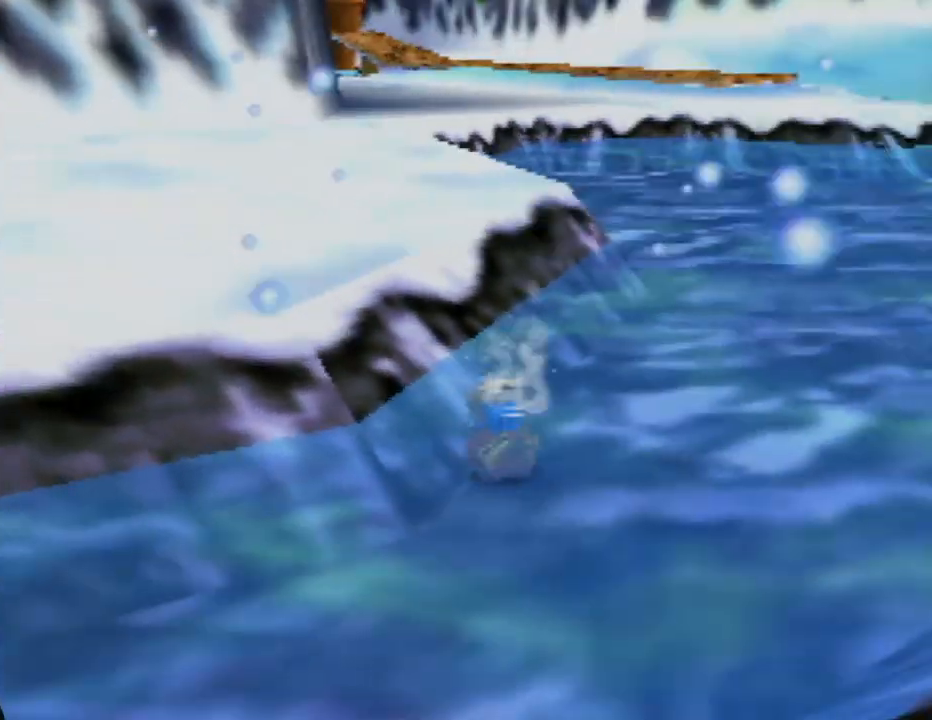
{"buttons": ["A"], "left_stick": "up-left", "events": [[50, "C_LEFT", "down"], [150, "C_LEFT", "up"], [333, "A", "down"], [333, "left_stick", "up-left"]]}
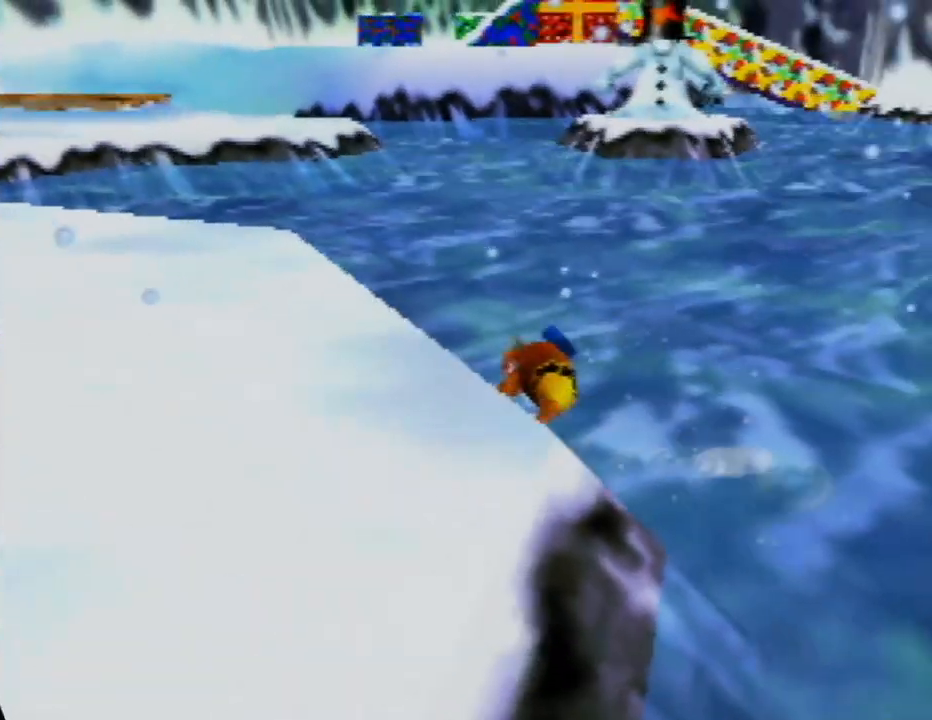
{"buttons": [], "left_stick": "up", "events": [[67, "A", "up"], [167, "C_RIGHT", "down"], [350, "C_RIGHT", "up"], [433, "left_stick", "up"]]}
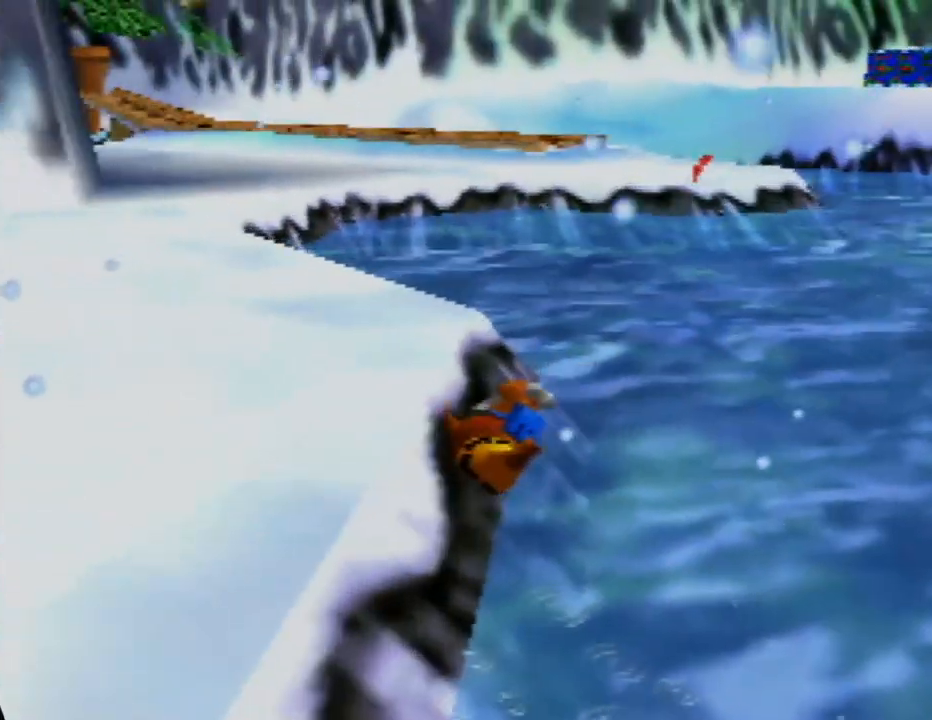
{"buttons": [], "left_stick": "up", "events": [[133, "A", "down"], [467, "A", "up"]]}
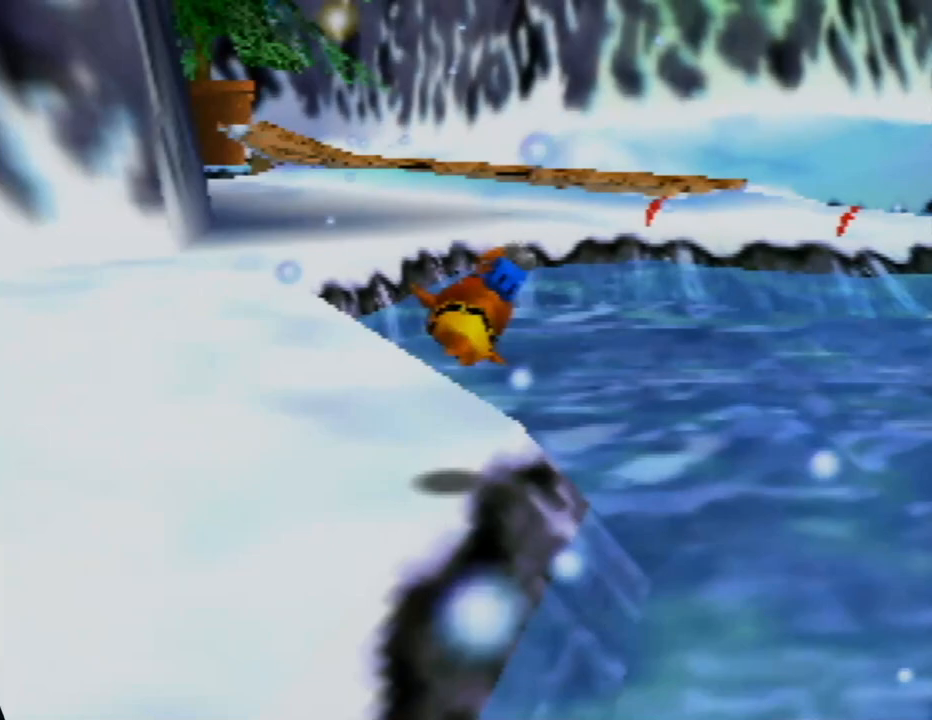
{"buttons": [], "left_stick": "up", "events": []}
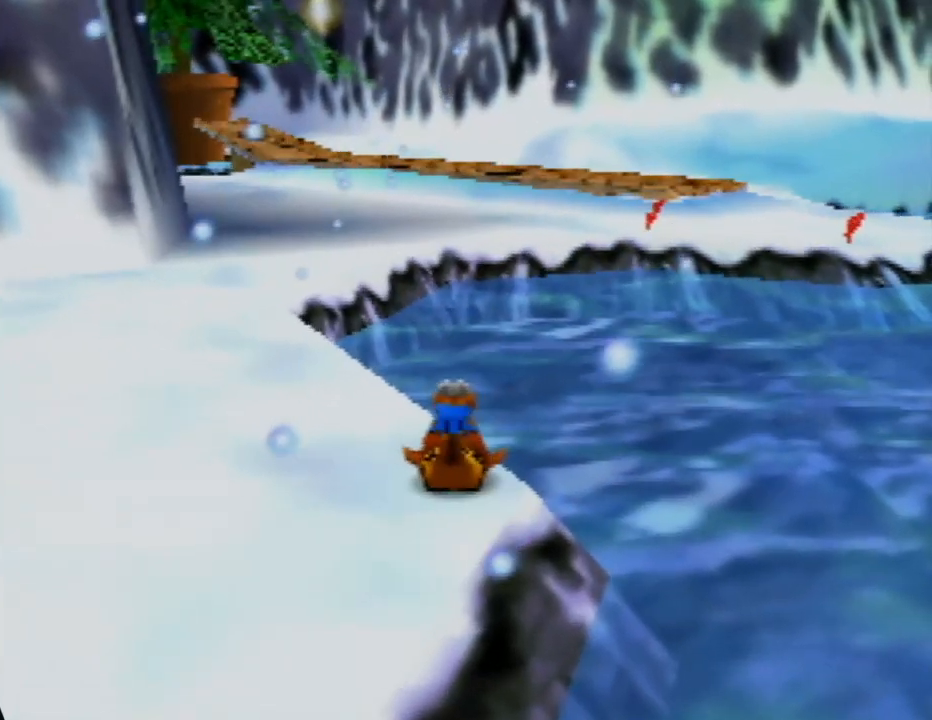
{"buttons": ["A"], "left_stick": "up", "events": [[317, "A", "down"]]}
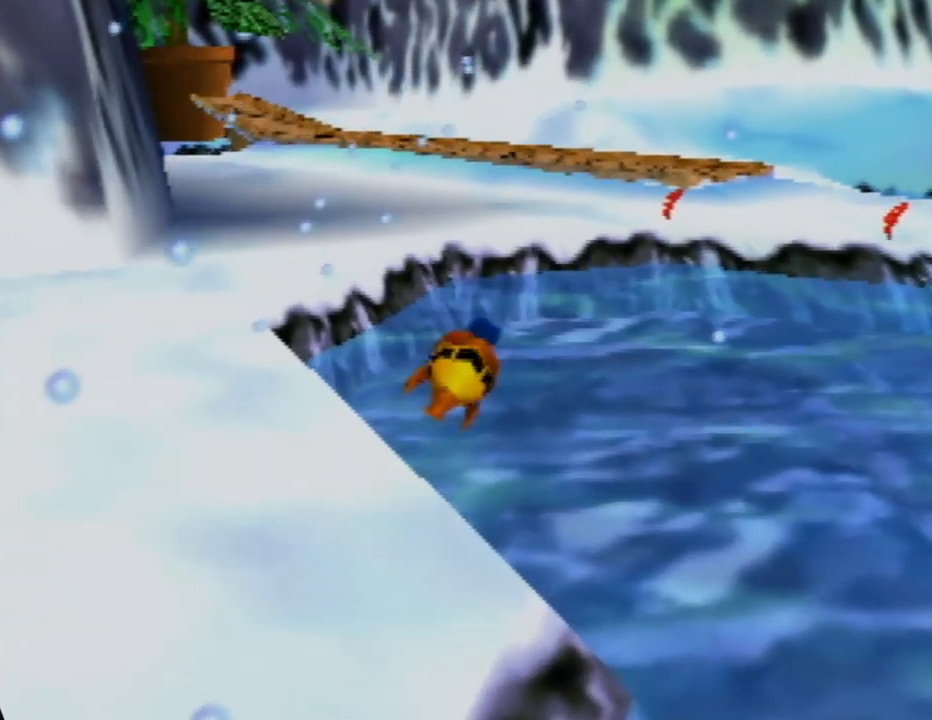
{"buttons": ["A"], "left_stick": "up", "events": []}
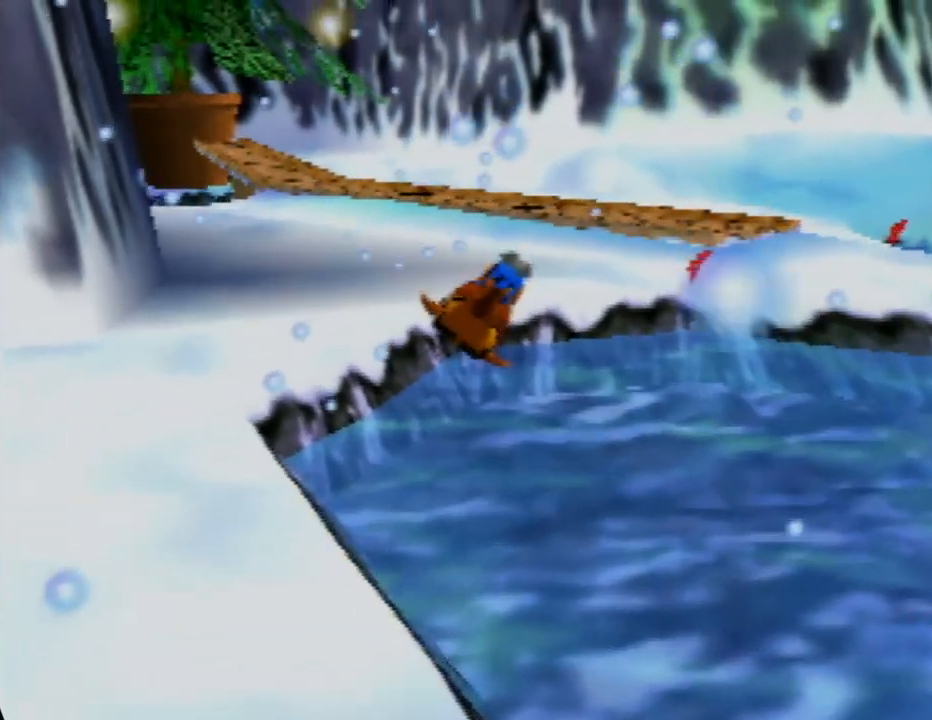
{"buttons": [], "left_stick": "up", "events": [[400, "A", "up"]]}
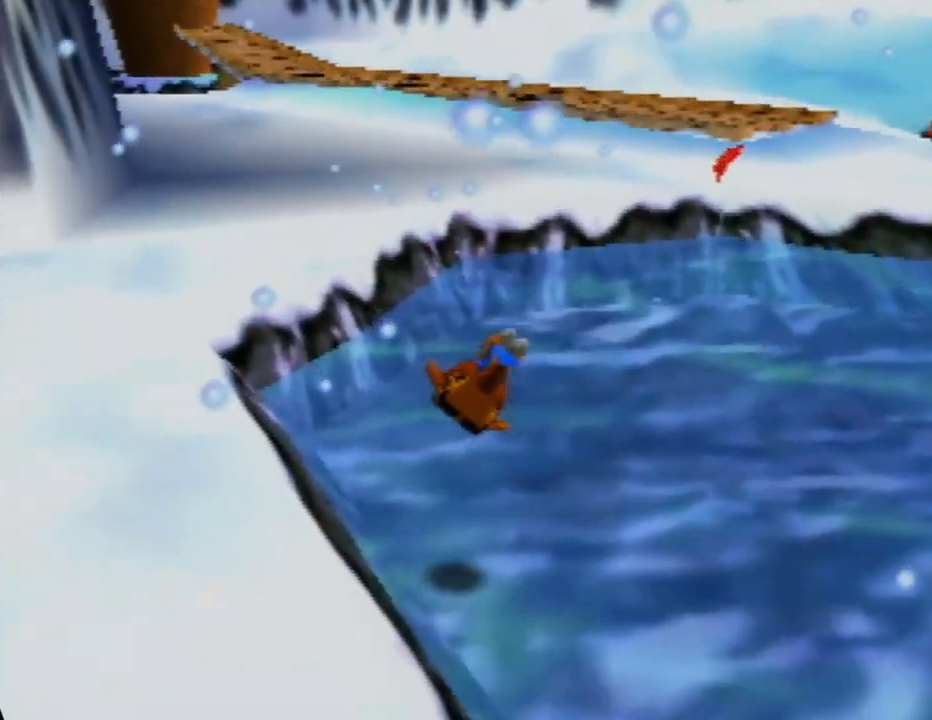
{"buttons": [], "left_stick": "up", "events": [[283, "C_LEFT", "down"], [467, "C_LEFT", "up"]]}
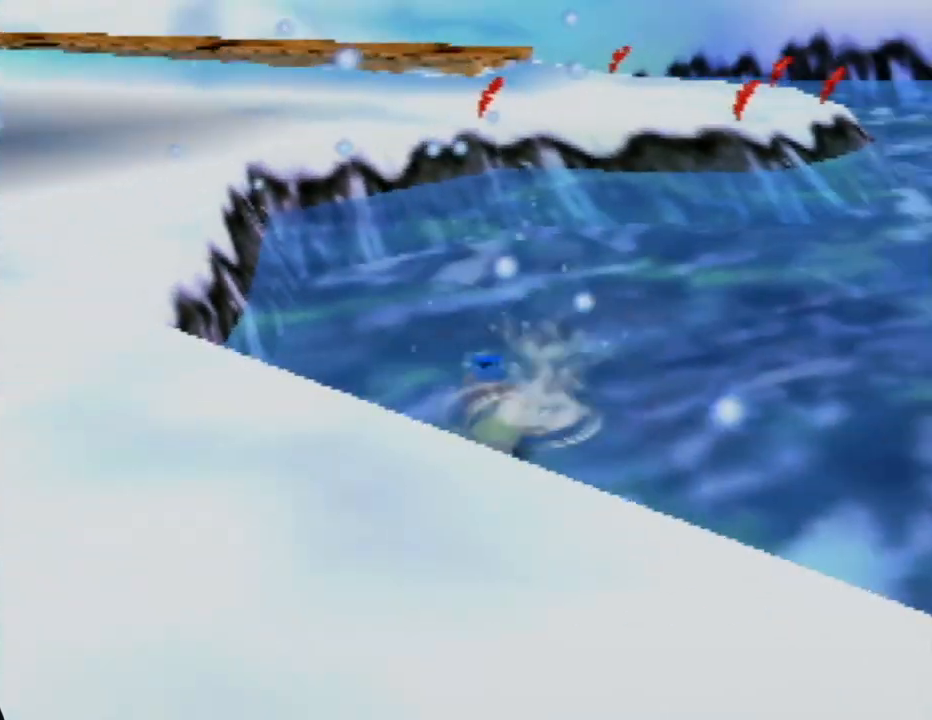
{"buttons": ["A"], "left_stick": "up-left", "events": [[317, "A", "down"], [400, "left_stick", "up-left"]]}
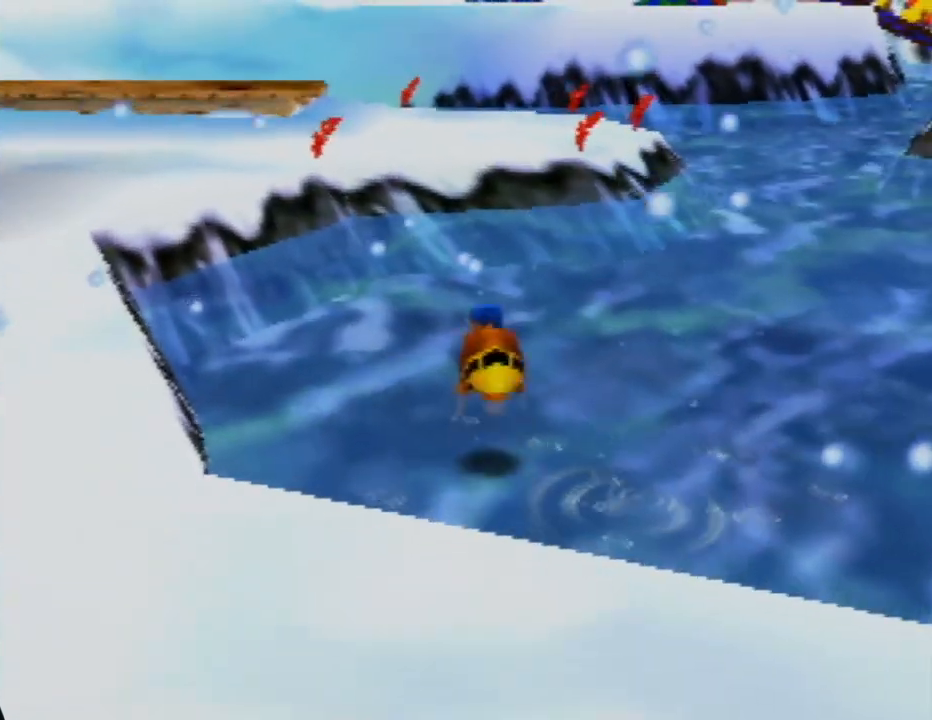
{"buttons": ["A"], "left_stick": "up-left", "events": []}
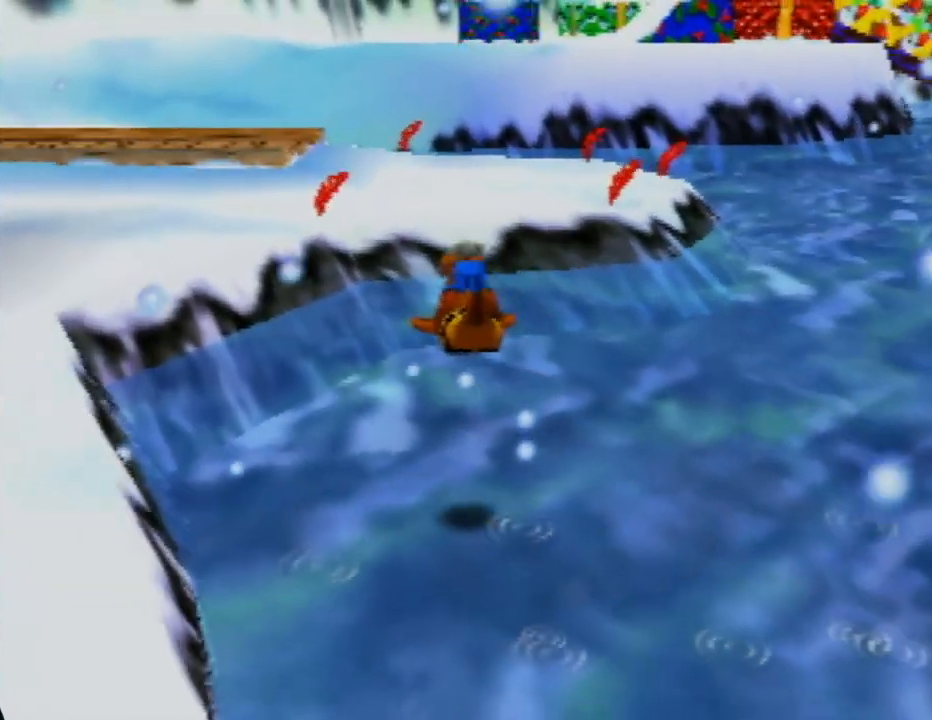
{"buttons": ["A"], "left_stick": "up", "events": [[33, "A", "up"], [300, "left_stick", "up"], [450, "A", "down"]]}
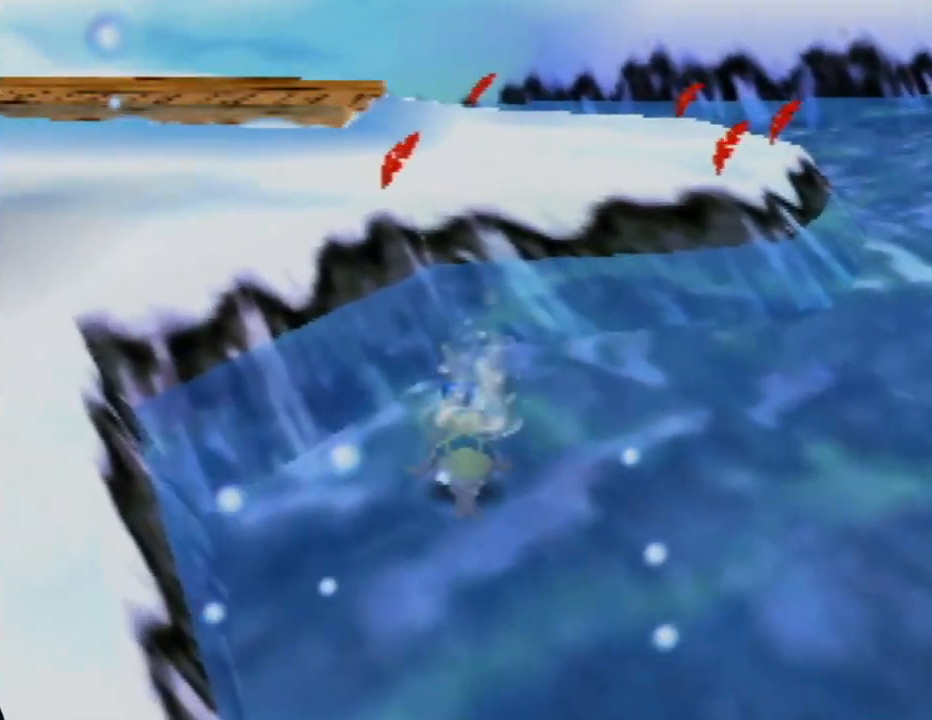
{"buttons": ["A"], "left_stick": "up-left", "events": [[350, "left_stick", "up-left"]]}
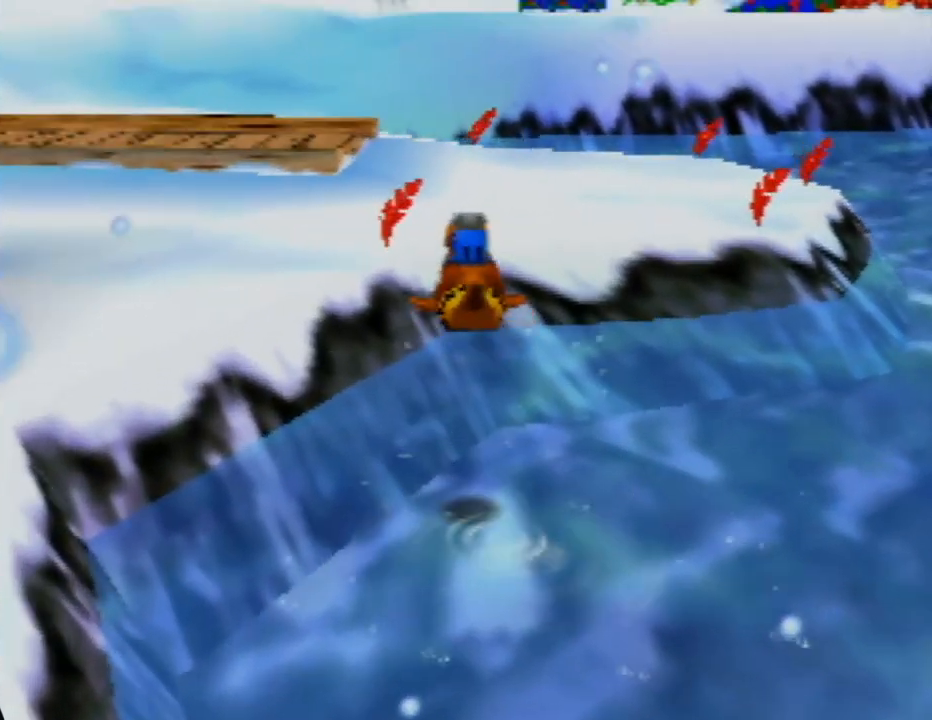
{"buttons": ["C_LEFT"], "left_stick": "up-left", "events": [[17, "A", "up"], [200, "C_LEFT", "down"], [350, "C_LEFT", "up"], [500, "C_LEFT", "down"]]}
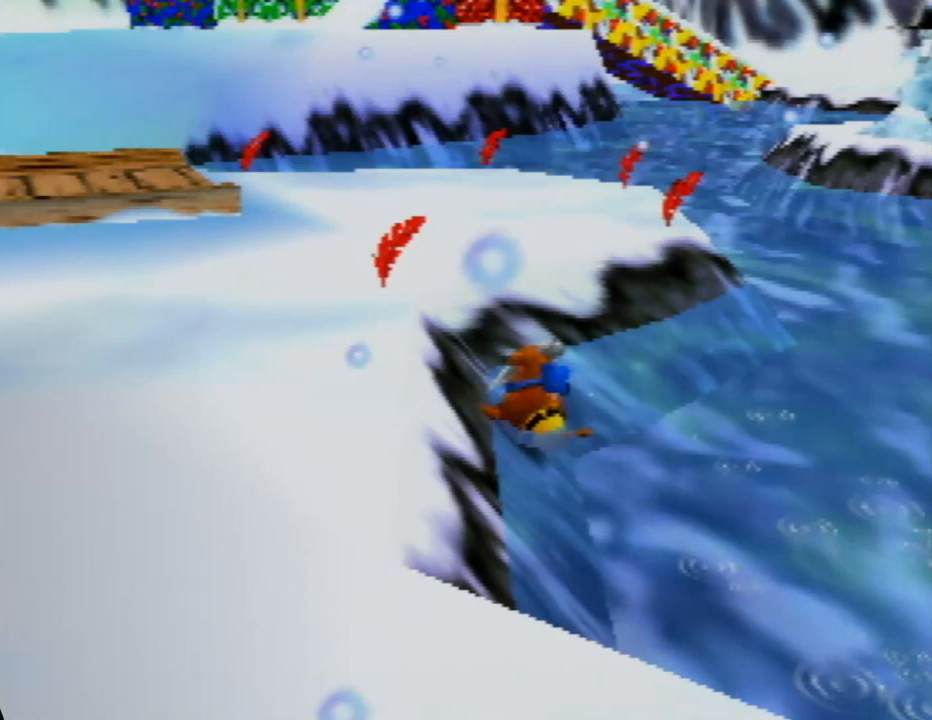
{"buttons": [], "left_stick": "up-left", "events": [[133, "C_LEFT", "up"]]}
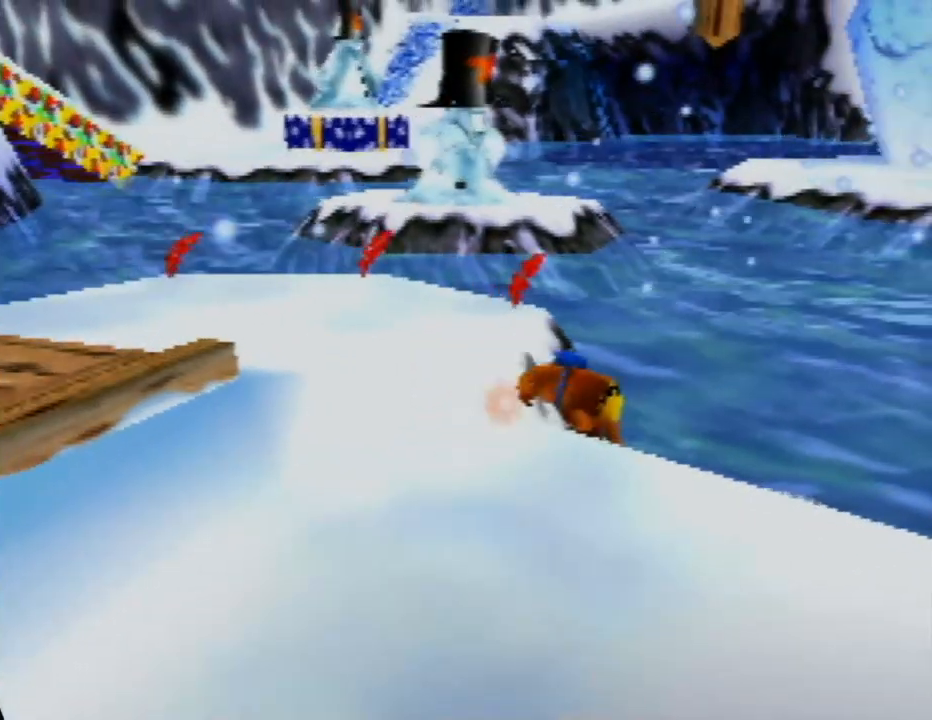
{"buttons": [], "left_stick": "up", "events": [[50, "left_stick", "up"]]}
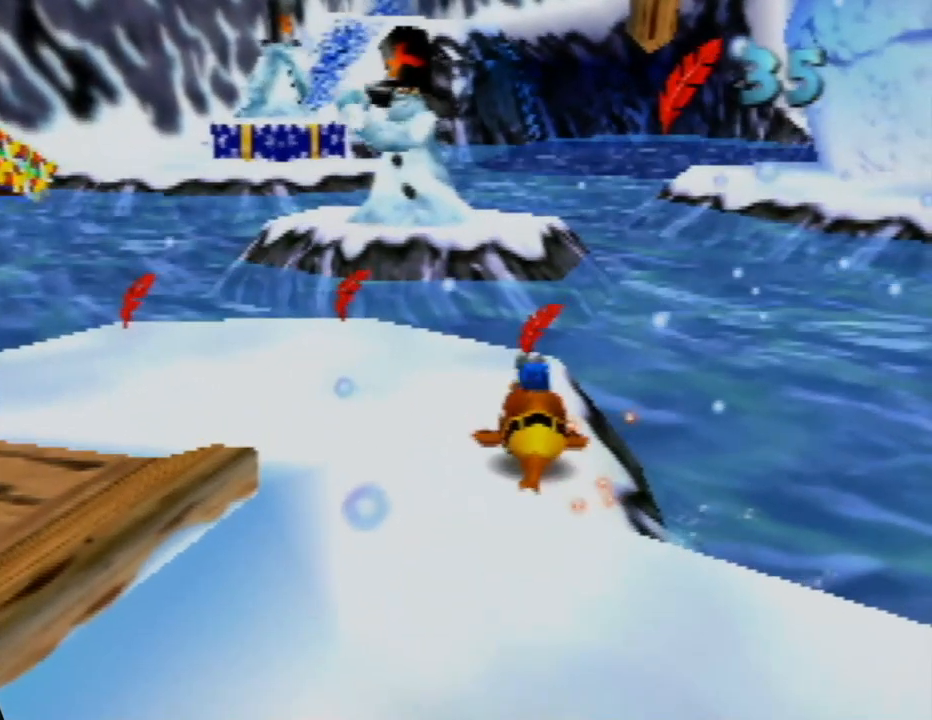
{"buttons": [], "left_stick": "up", "events": []}